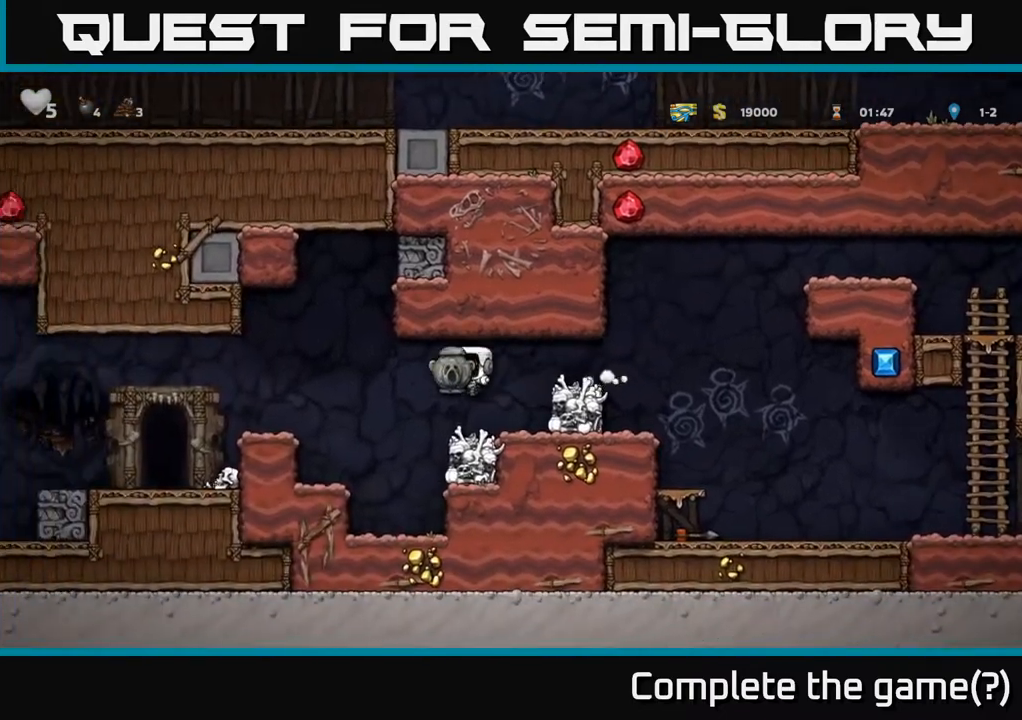
Gameplay with a controller (Xbox layout); each line is a JSON object with the inputs held at the frame after it (dt_ms = milliseconds from this image to that frame). "events" lists button and stick changes between this image and that frame as [ms after this image, input, new state], when the widget could be followed in between. Not read: right_stick.
{"dt_ms": 500, "buttons": [], "left_stick": "down", "events": [[67, "left_stick", "right"], [317, "left_stick", "down"], [350, "A", "down"], [483, "A", "up"]]}
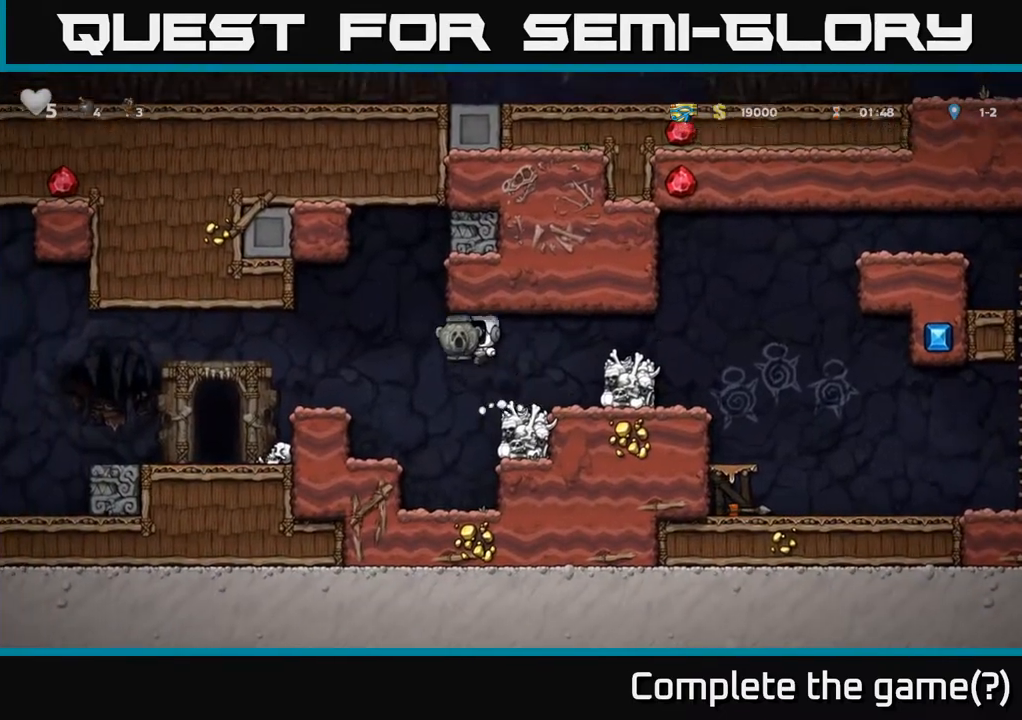
{"dt_ms": 500, "buttons": ["A"], "left_stick": "center", "events": [[367, "left_stick", "center"], [500, "A", "down"]]}
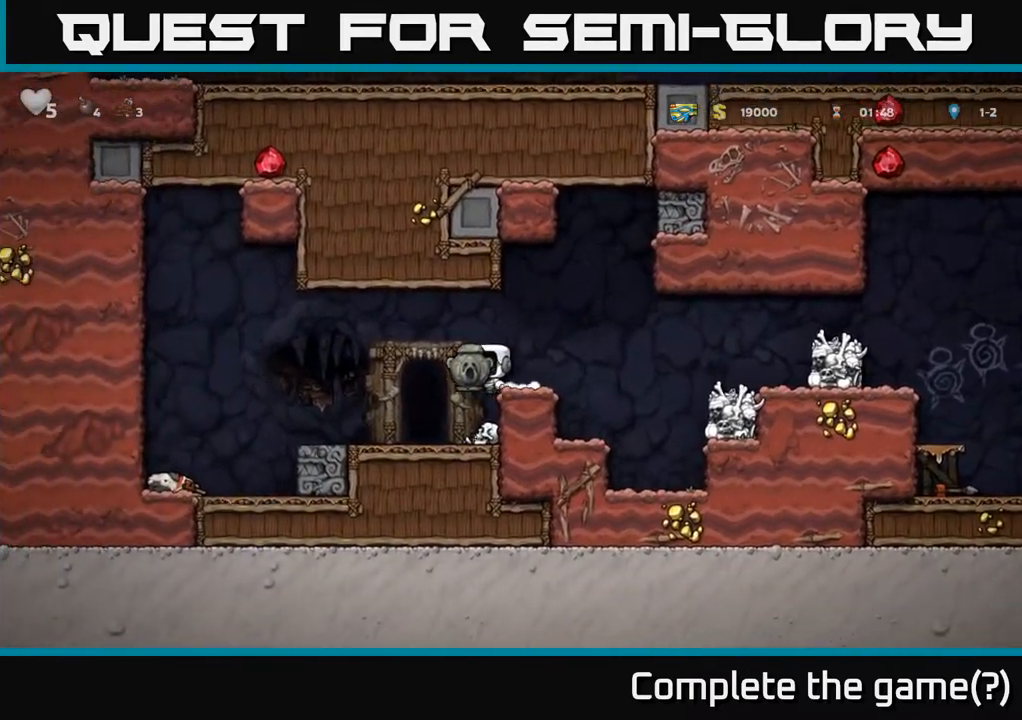
{"dt_ms": 500, "buttons": [], "left_stick": "center", "events": [[100, "A", "up"], [100, "left_stick", "down-right"], [200, "left_stick", "down"], [383, "X", "down"], [483, "left_stick", "center"], [500, "X", "up"]]}
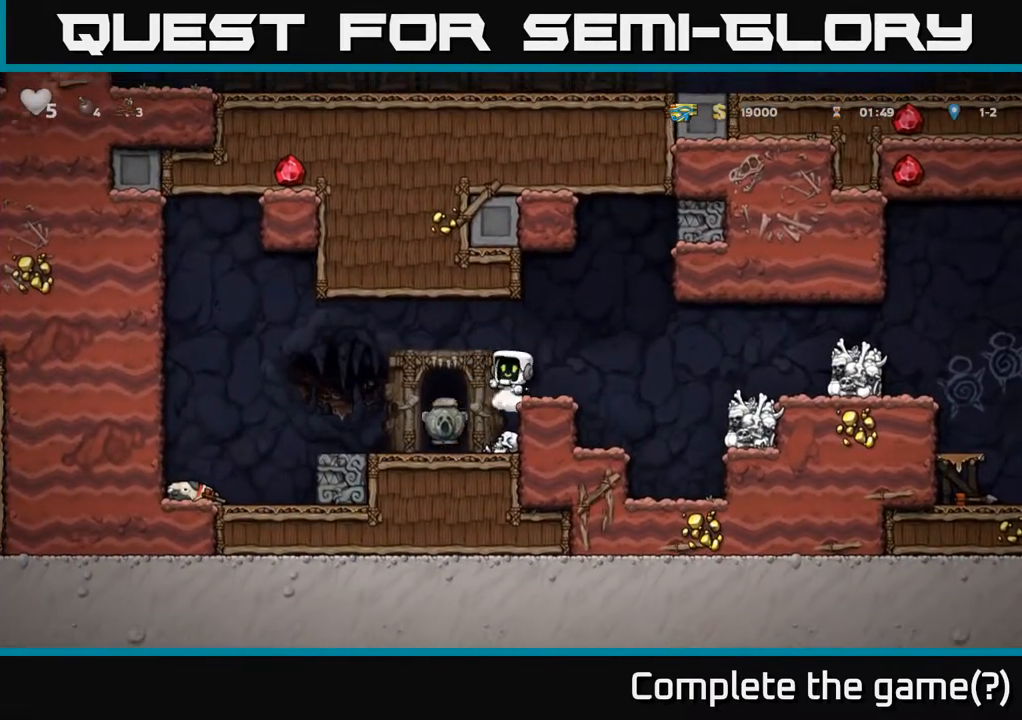
{"dt_ms": 500, "buttons": [], "left_stick": "right", "events": [[233, "left_stick", "up"], [400, "left_stick", "center"], [450, "left_stick", "right"]]}
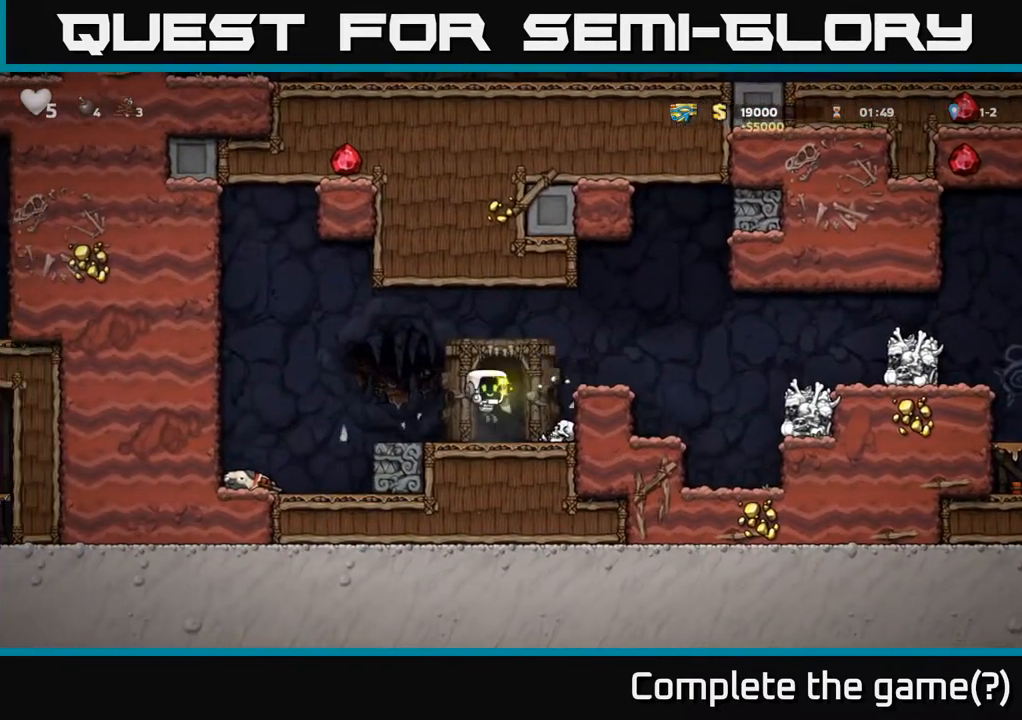
{"dt_ms": 500, "buttons": [], "left_stick": "left", "events": [[200, "left_stick", "down"], [250, "X", "down"], [333, "X", "up"], [400, "left_stick", "left"]]}
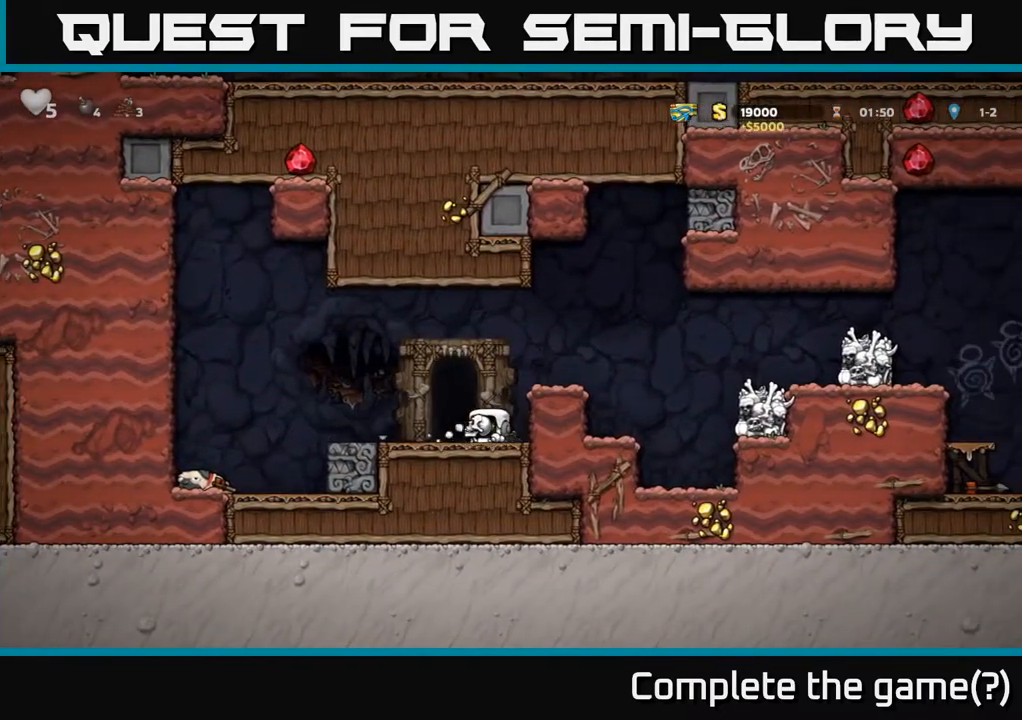
{"dt_ms": 500, "buttons": [], "left_stick": "center", "events": [[17, "L2", "down"], [17, "left_stick", "center"], [117, "L2", "up"], [250, "L2", "down"], [333, "L2", "up"]]}
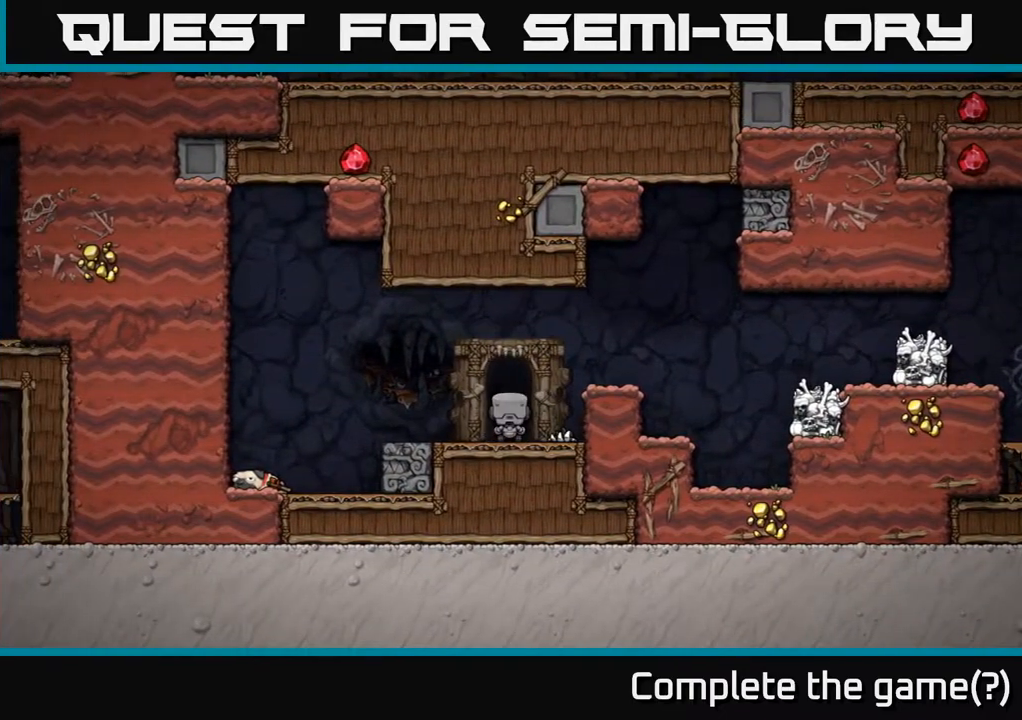
{"dt_ms": 500, "buttons": [], "left_stick": "center", "events": []}
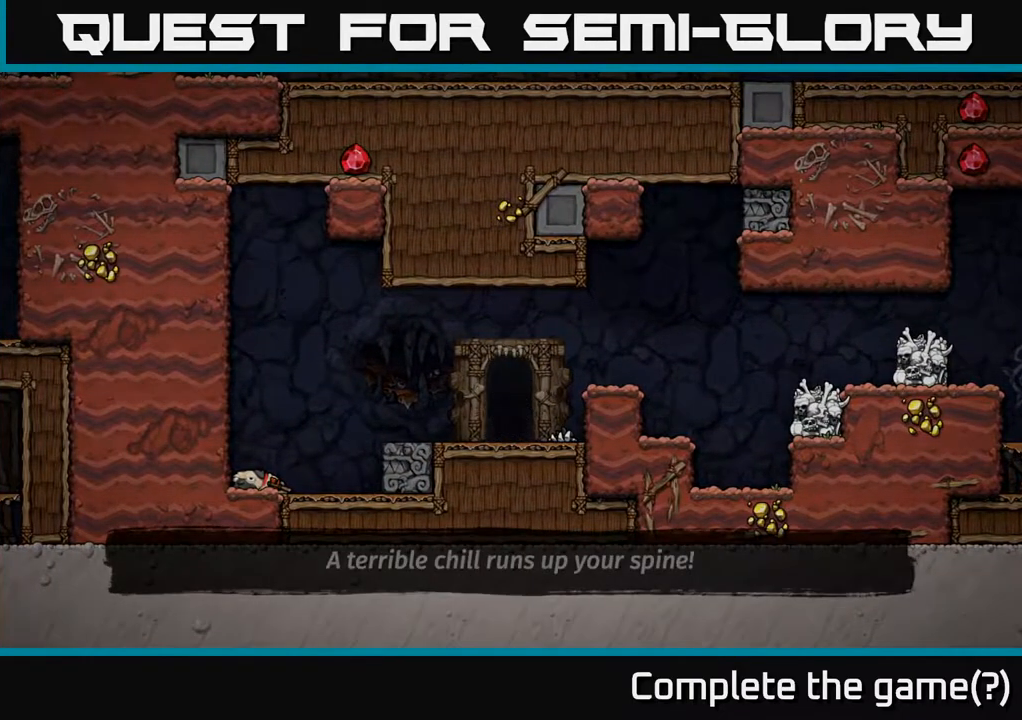
{"dt_ms": 500, "buttons": [], "left_stick": "center", "events": []}
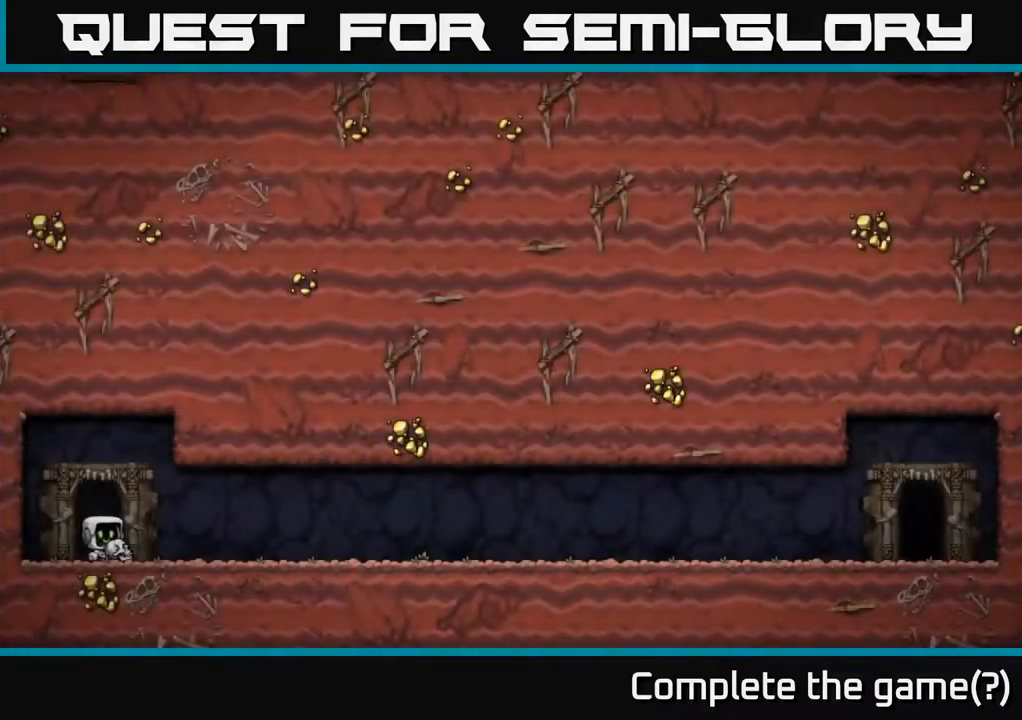
{"dt_ms": 500, "buttons": [], "left_stick": "center", "events": [[317, "A", "down"], [367, "A", "up"]]}
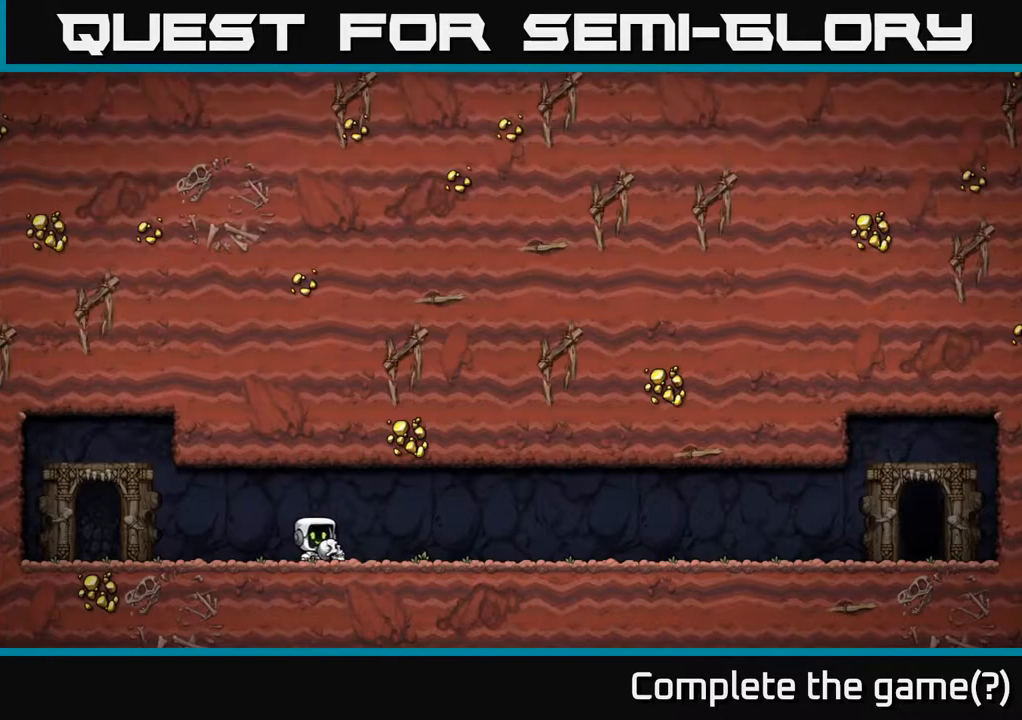
{"dt_ms": 500, "buttons": [], "left_stick": "center", "events": []}
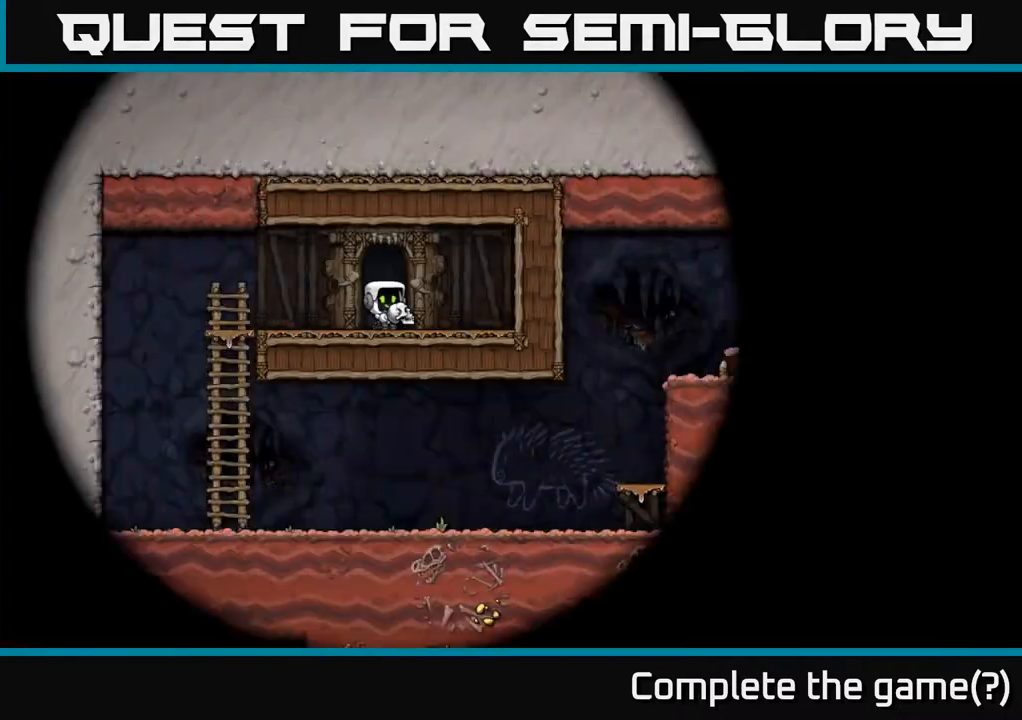
{"dt_ms": 500, "buttons": [], "left_stick": "left", "events": [[450, "left_stick", "left"]]}
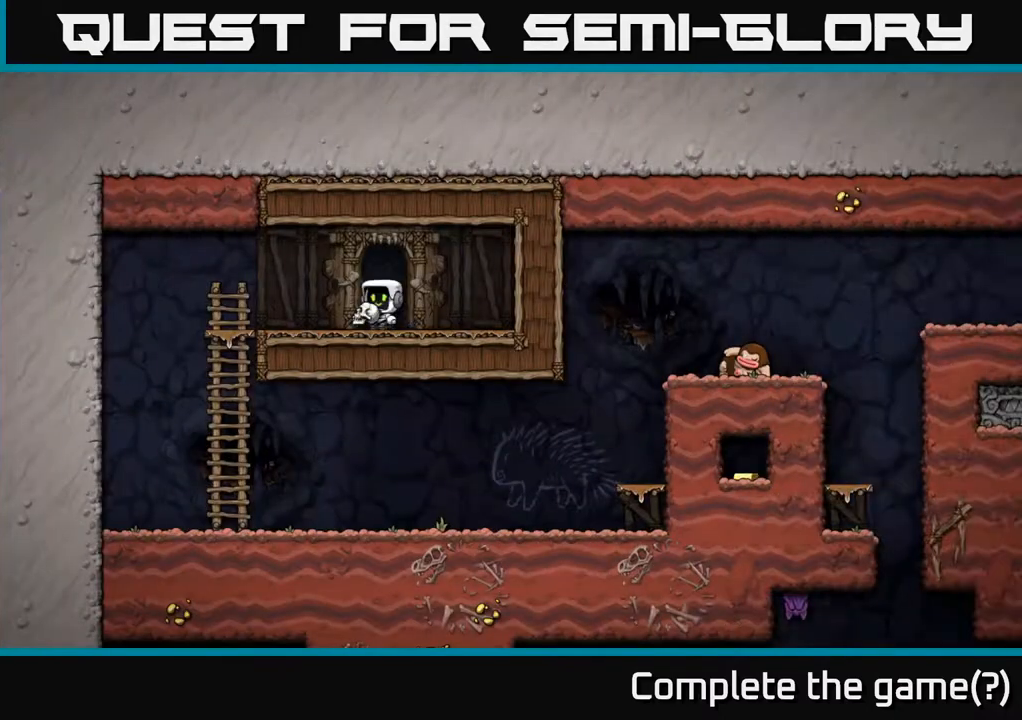
{"dt_ms": 500, "buttons": [], "left_stick": "right", "events": [[300, "left_stick", "down"], [383, "A", "down"], [483, "A", "up"], [500, "left_stick", "right"]]}
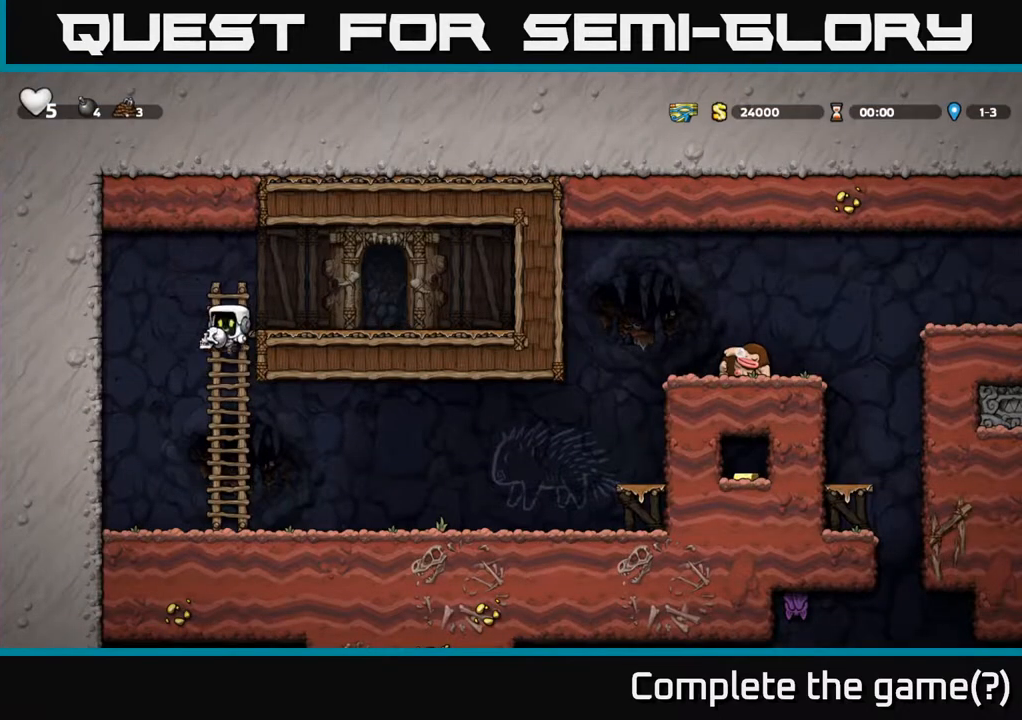
{"dt_ms": 500, "buttons": [], "left_stick": "right", "events": []}
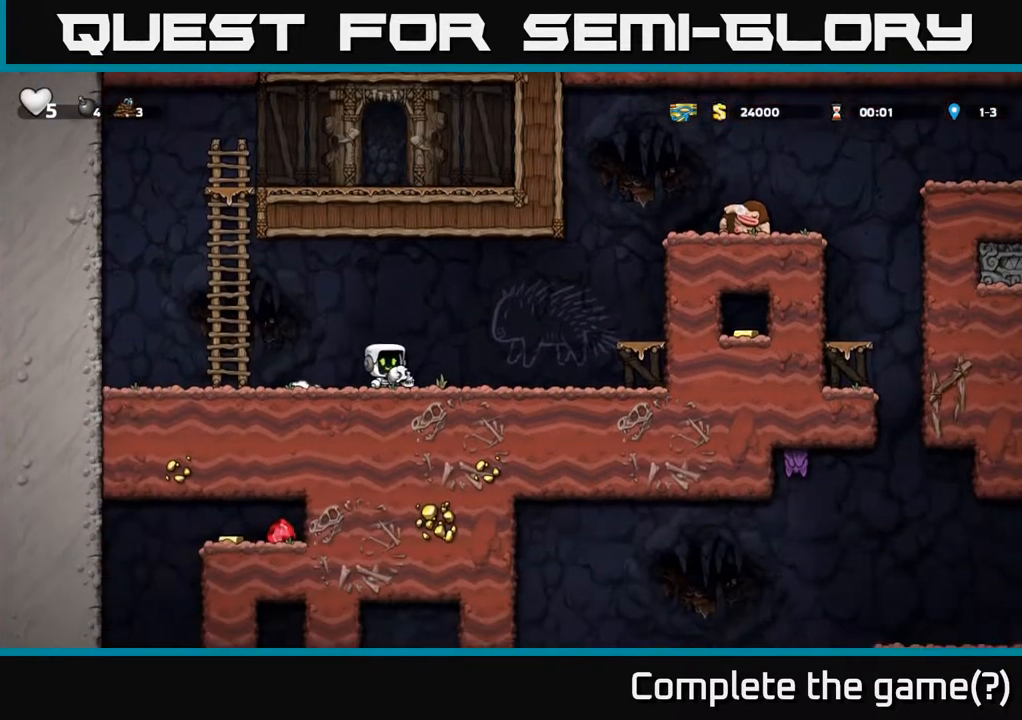
{"dt_ms": 500, "buttons": [], "left_stick": "right", "events": [[133, "A", "down"], [267, "A", "up"]]}
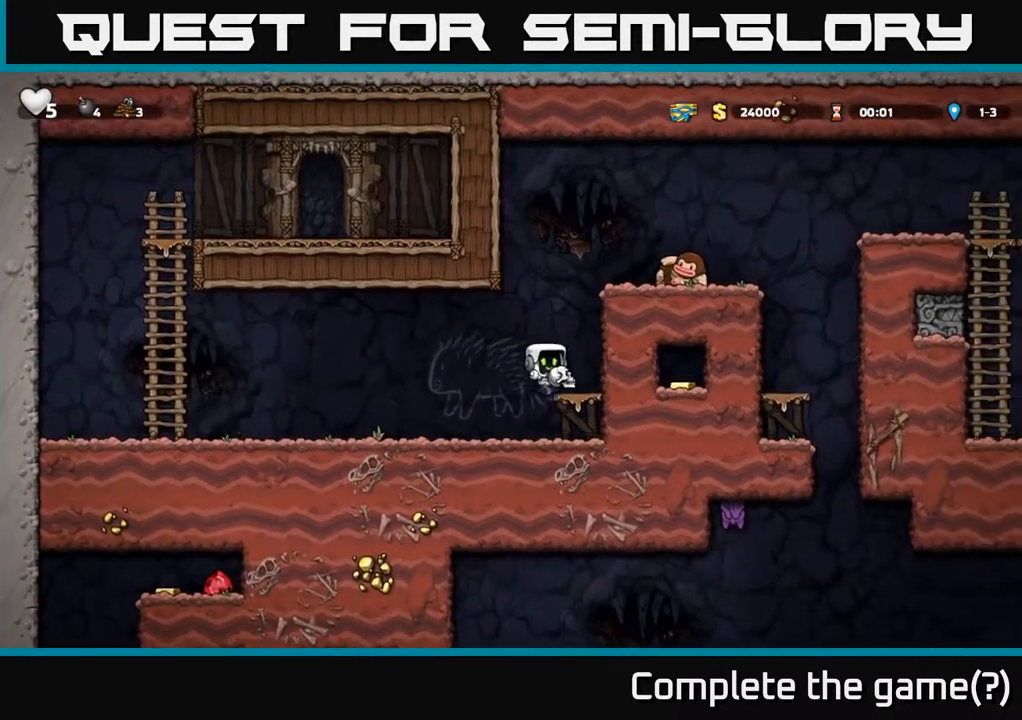
{"dt_ms": 500, "buttons": ["A"], "left_stick": "right", "events": [[133, "A", "down"], [283, "A", "up"], [483, "A", "down"]]}
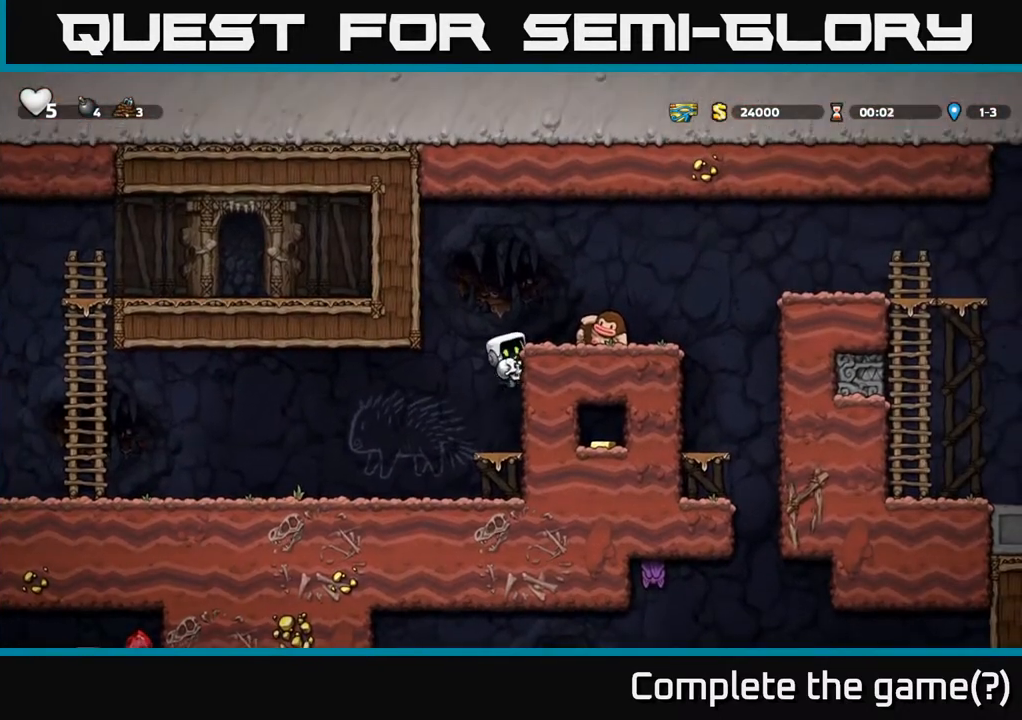
{"dt_ms": 500, "buttons": [], "left_stick": "center", "events": [[67, "A", "up"], [167, "left_stick", "center"], [200, "X", "down"], [267, "X", "up"]]}
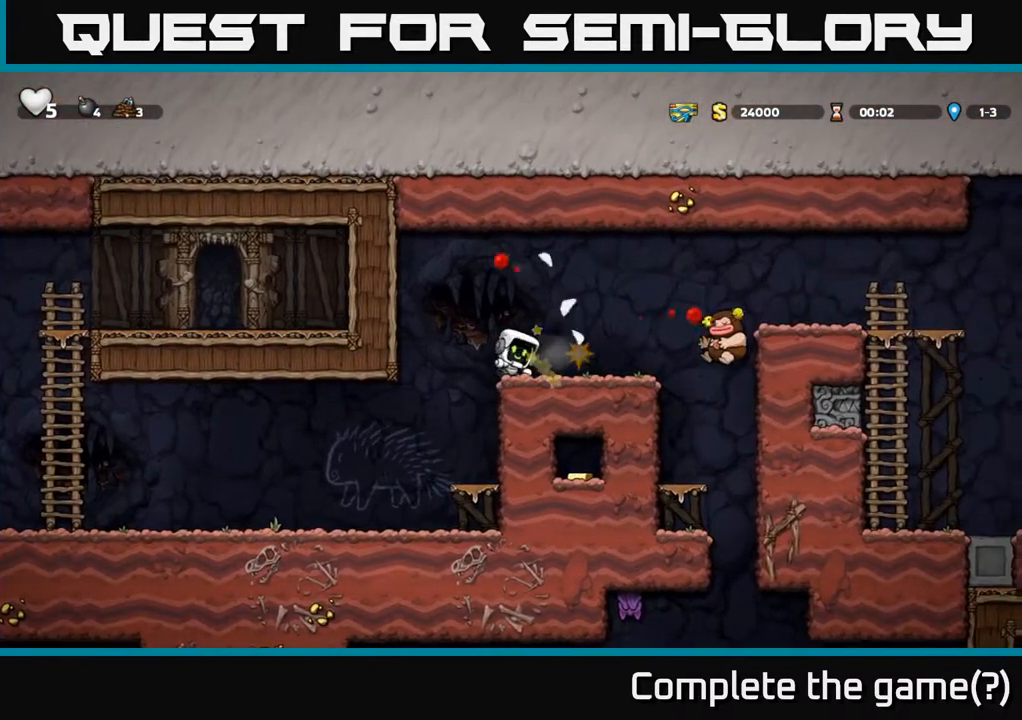
{"dt_ms": 500, "buttons": ["A"], "left_stick": "right", "events": [[33, "left_stick", "right"], [417, "A", "down"]]}
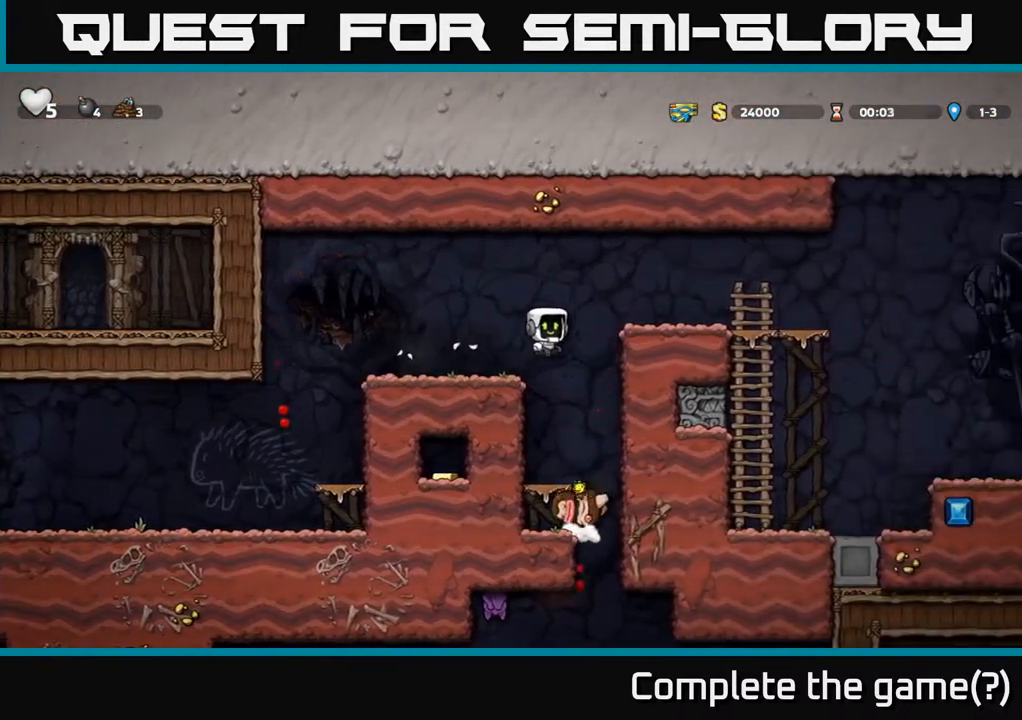
{"dt_ms": 500, "buttons": [], "left_stick": "right", "events": [[83, "A", "up"], [350, "left_stick", "center"], [483, "left_stick", "right"]]}
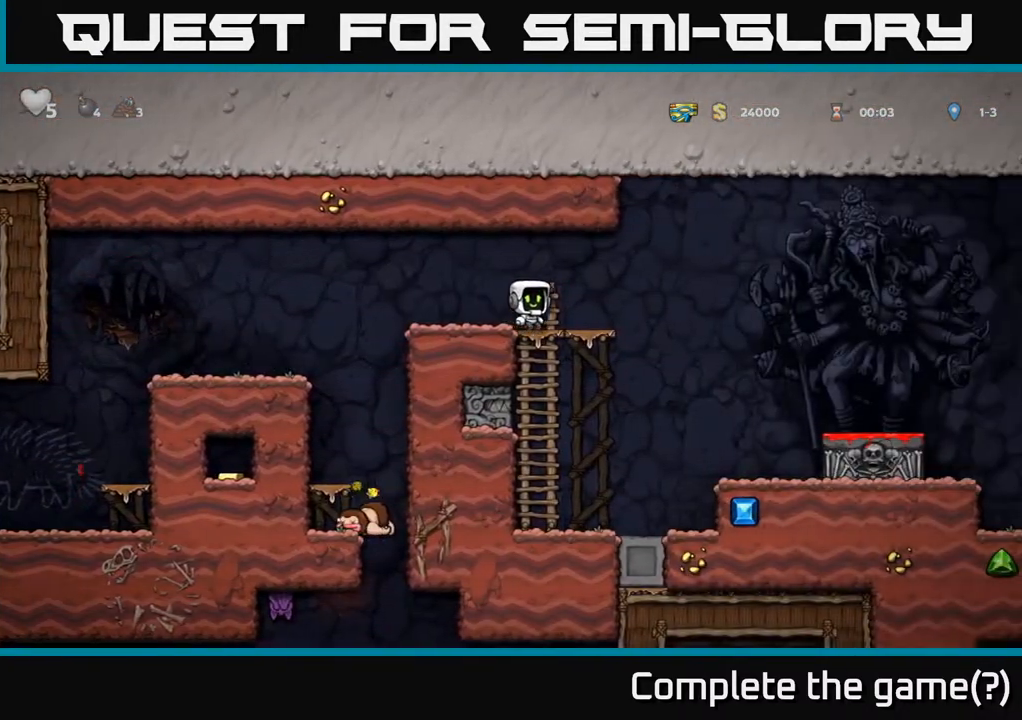
{"dt_ms": 500, "buttons": [], "left_stick": "center", "events": [[217, "A", "down"], [317, "A", "up"], [500, "left_stick", "center"]]}
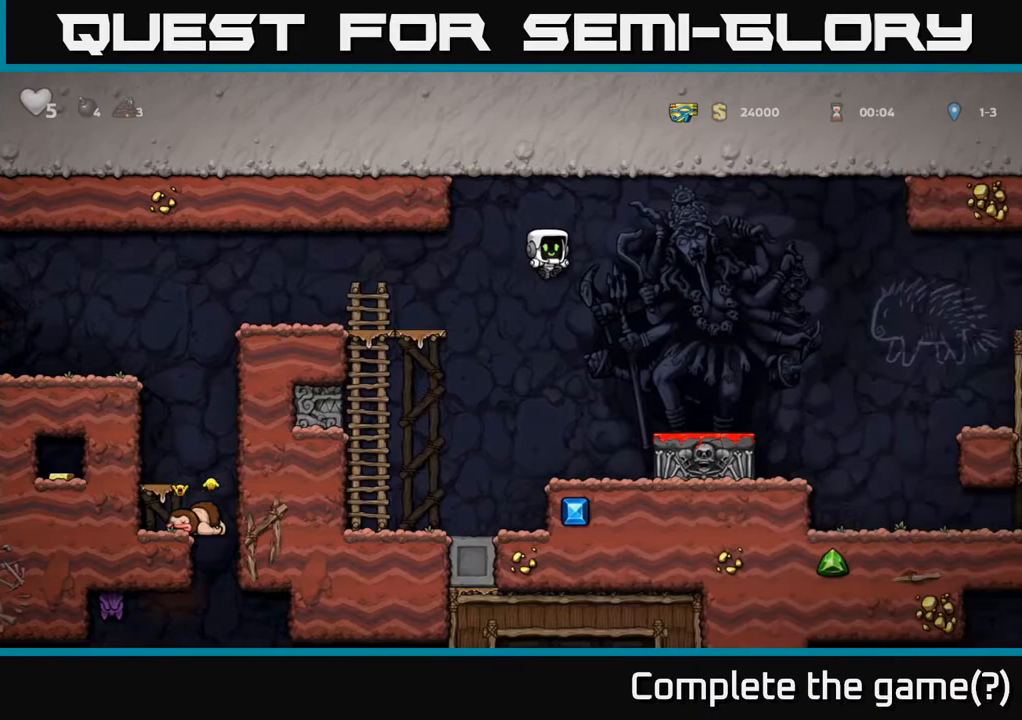
{"dt_ms": 500, "buttons": [], "left_stick": "right", "events": [[33, "left_stick", "right"], [117, "X", "down"], [200, "X", "up"]]}
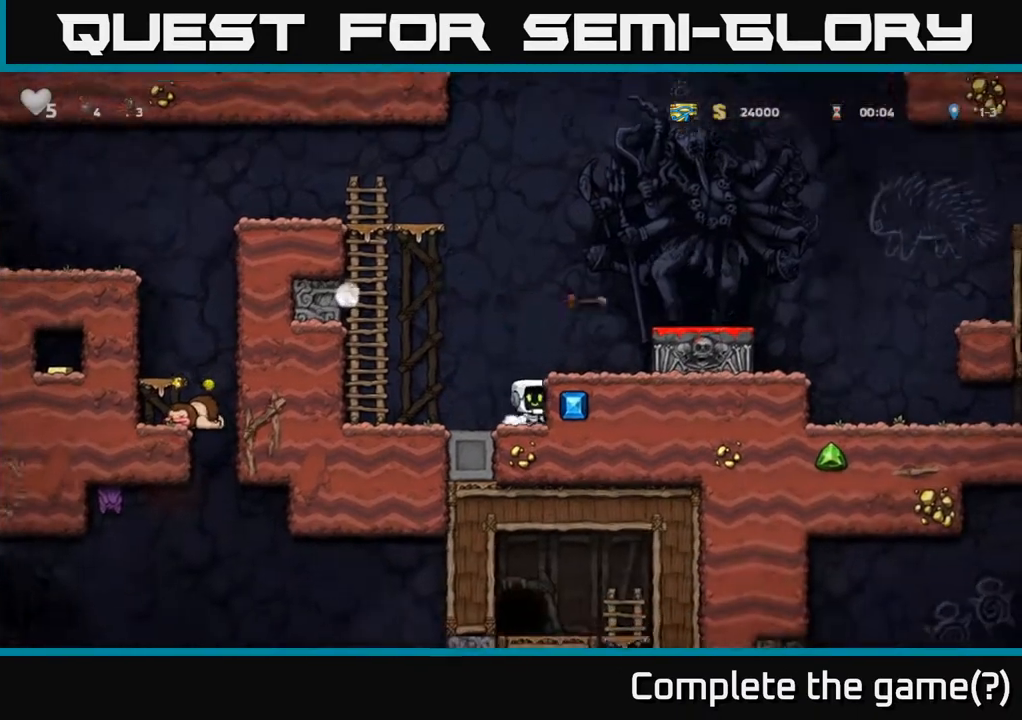
{"dt_ms": 500, "buttons": [], "left_stick": "right", "events": [[100, "left_stick", "center"], [350, "A", "down"], [433, "left_stick", "right"], [467, "A", "up"]]}
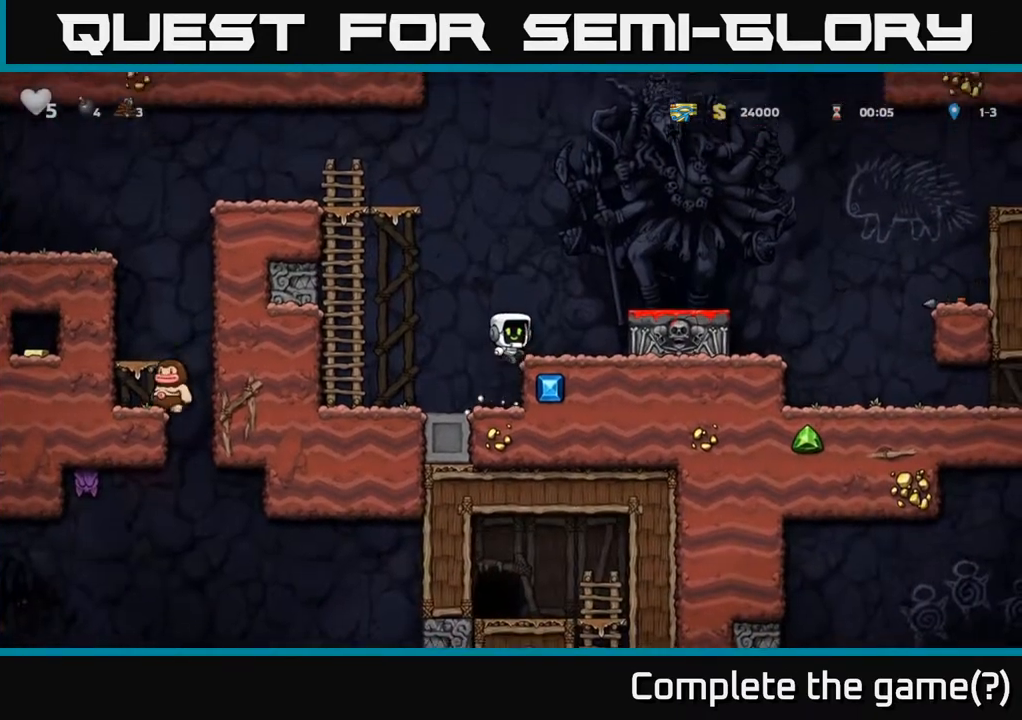
{"dt_ms": 500, "buttons": [], "left_stick": "right", "events": [[167, "left_stick", "center"], [233, "A", "down"], [283, "left_stick", "right"], [367, "A", "up"]]}
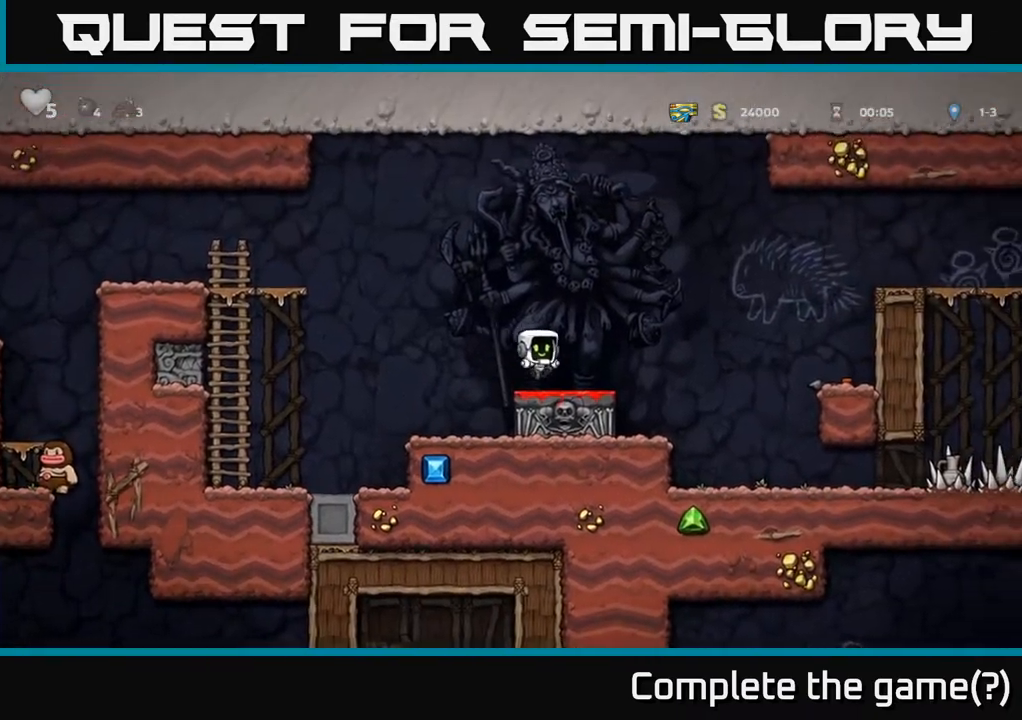
{"dt_ms": 500, "buttons": [], "left_stick": "right", "events": [[117, "A", "down"], [283, "A", "up"]]}
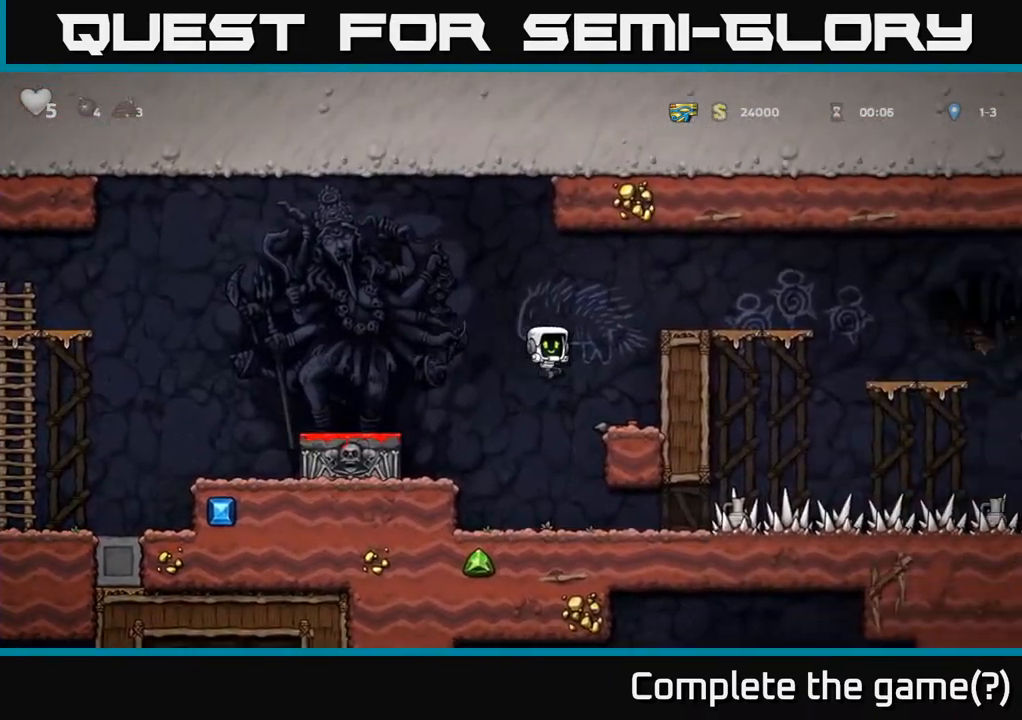
{"dt_ms": 500, "buttons": ["A"], "left_stick": "right", "events": [[133, "left_stick", "down"], [200, "X", "down"], [317, "X", "up"], [333, "left_stick", "right"], [400, "A", "down"]]}
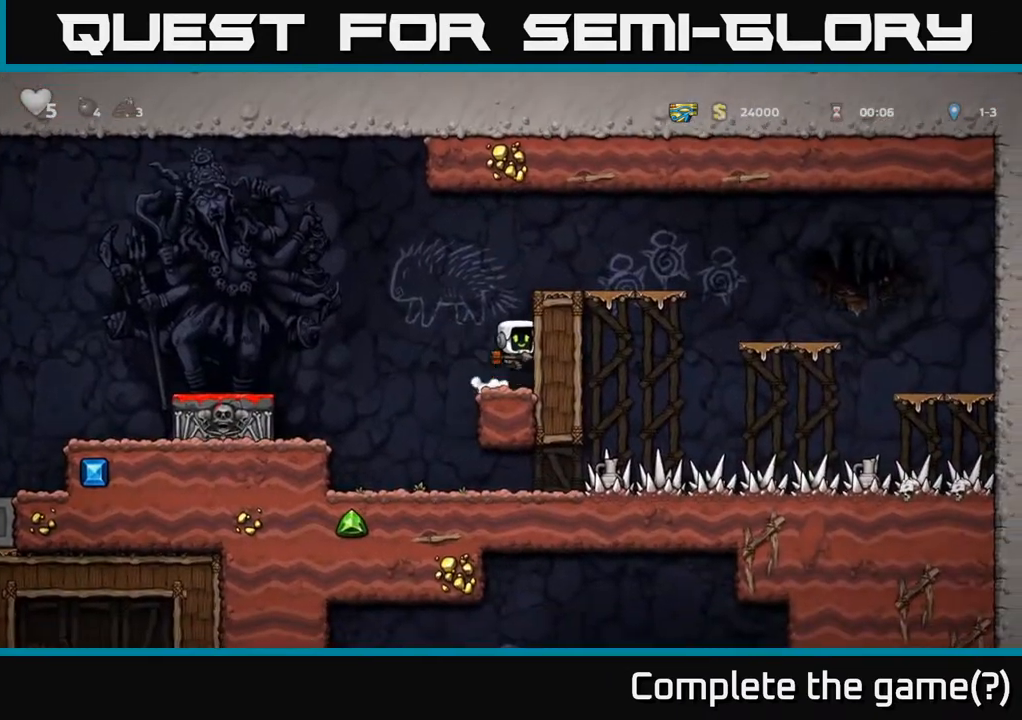
{"dt_ms": 500, "buttons": [], "left_stick": "center", "events": [[117, "A", "up"], [317, "left_stick", "center"]]}
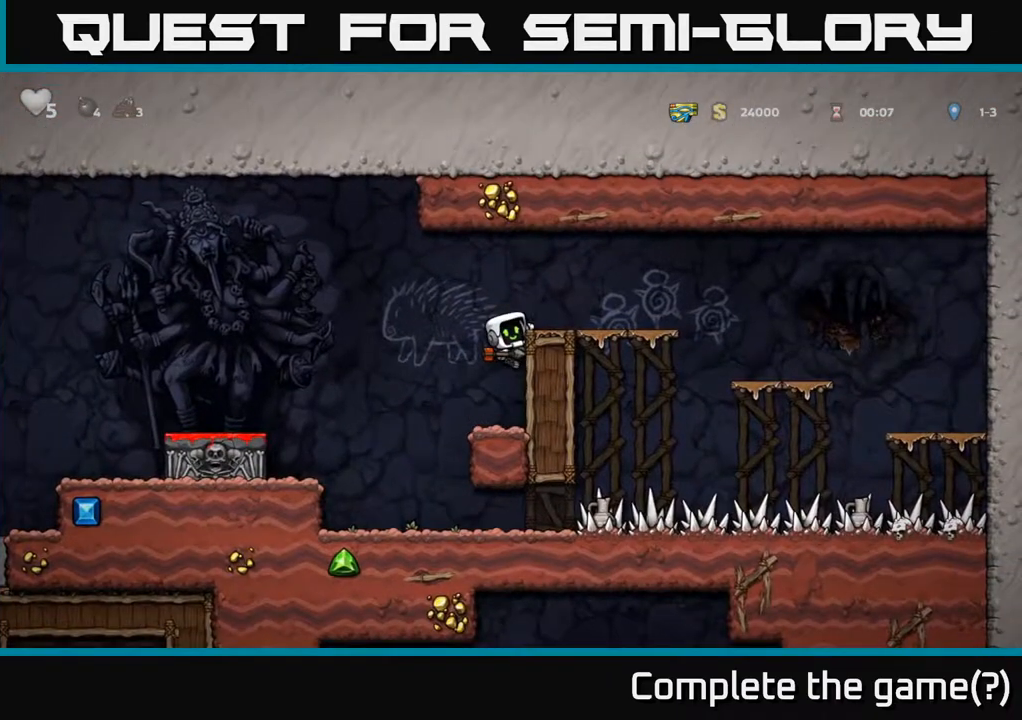
{"dt_ms": 500, "buttons": [], "left_stick": "center", "events": [[33, "left_stick", "left"], [67, "A", "down"], [117, "A", "up"], [267, "left_stick", "center"]]}
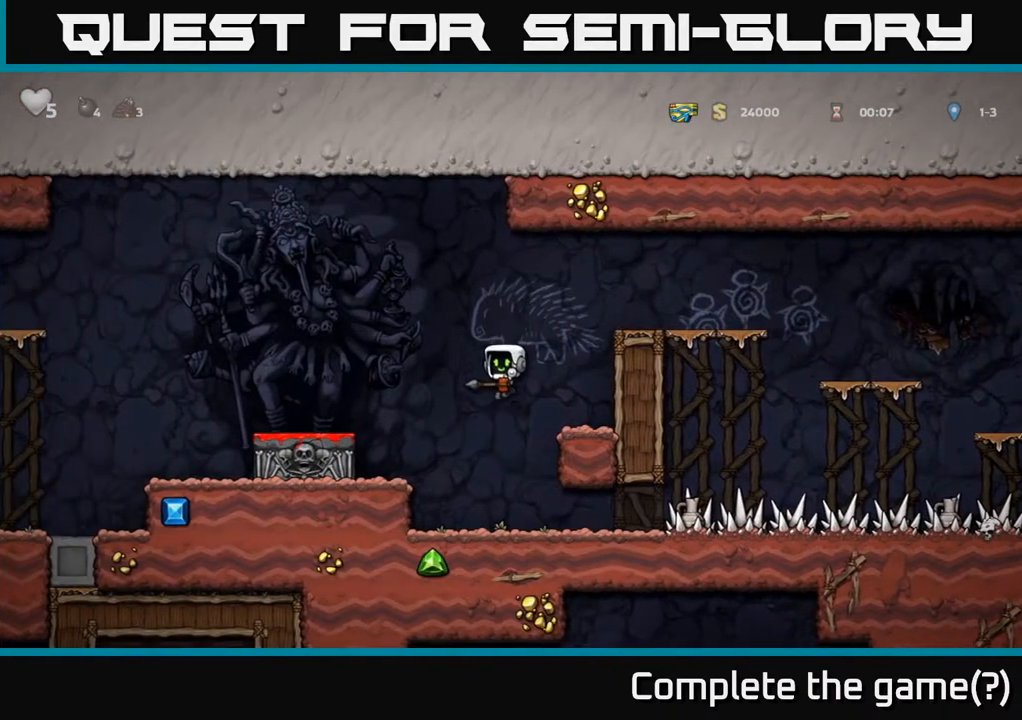
{"dt_ms": 1000, "buttons": [], "left_stick": "right"}